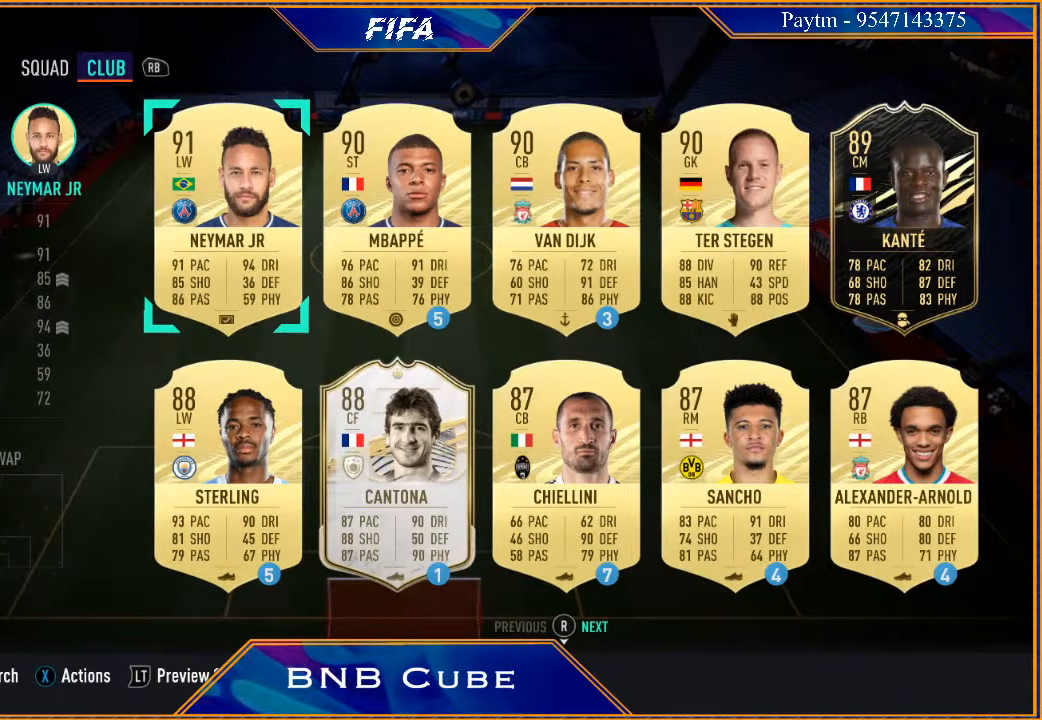
Gameplay with a controller (Xbox layout); each line is a JSON object with the inputs held at the frame after it. "events" lists button and stick changes between this image and that frame as [ms after this image, input, new state], when the widget could be followed in between.
{"buttons": [], "left_stick": "down", "right_stick": "center", "events": [[167, "left_stick", "down"], [367, "left_stick", "center"], [500, "left_stick", "down"]]}
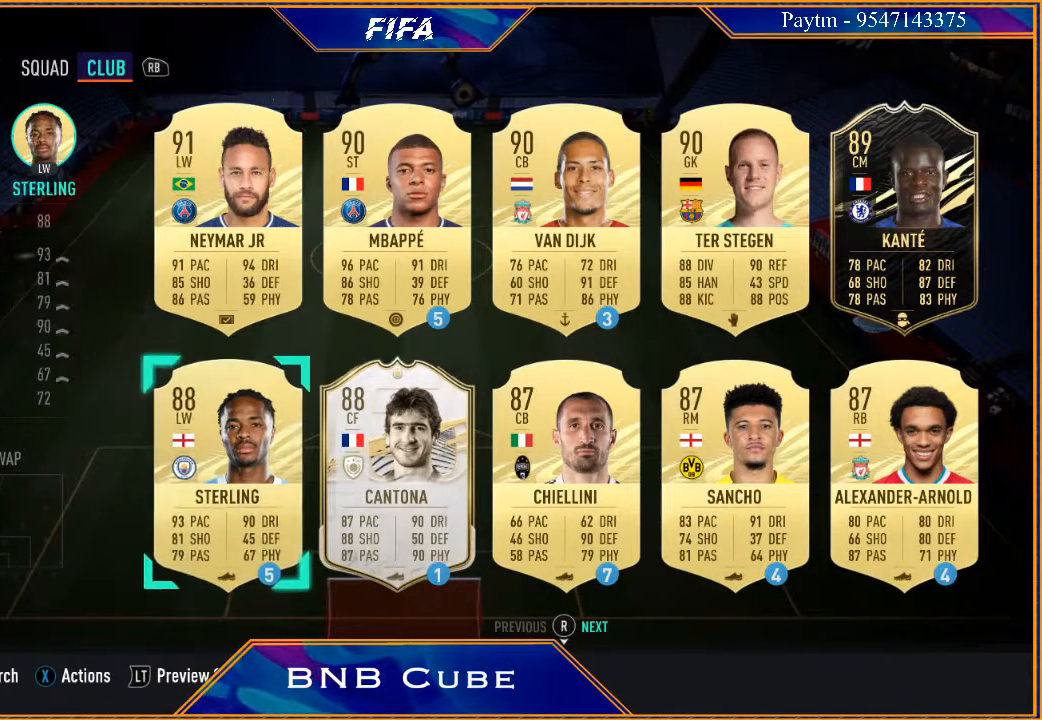
{"buttons": [], "left_stick": "center", "right_stick": "center", "events": [[200, "left_stick", "center"]]}
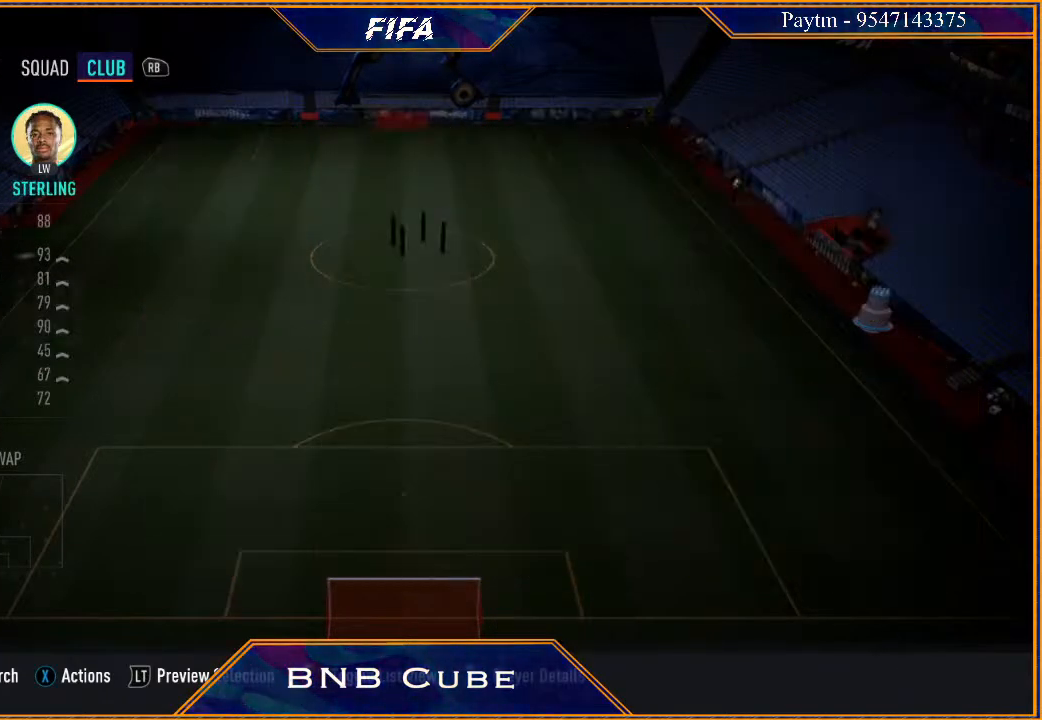
{"buttons": [], "left_stick": "center", "right_stick": "center", "events": []}
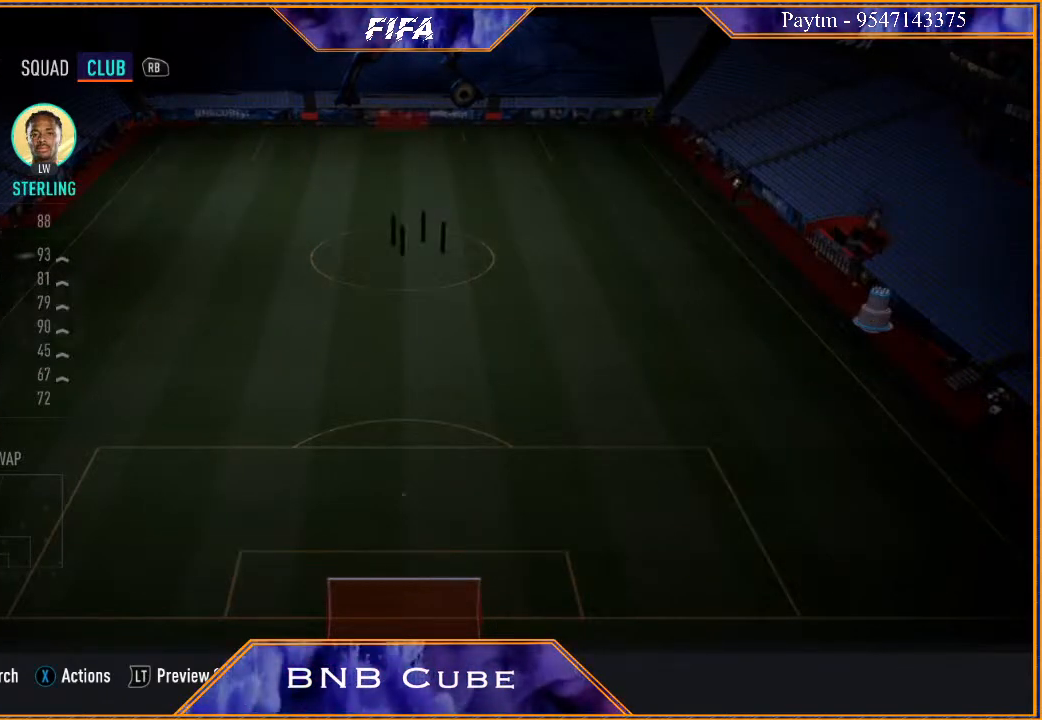
{"buttons": [], "left_stick": "center", "right_stick": "center", "events": []}
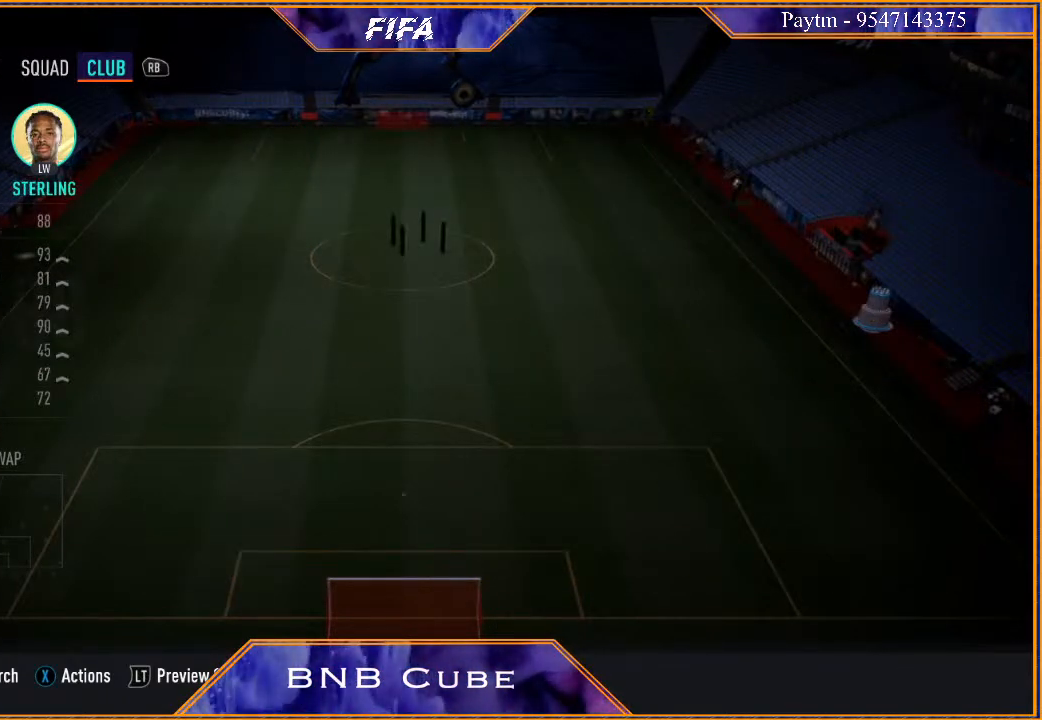
{"buttons": [], "left_stick": "center", "right_stick": "center", "events": []}
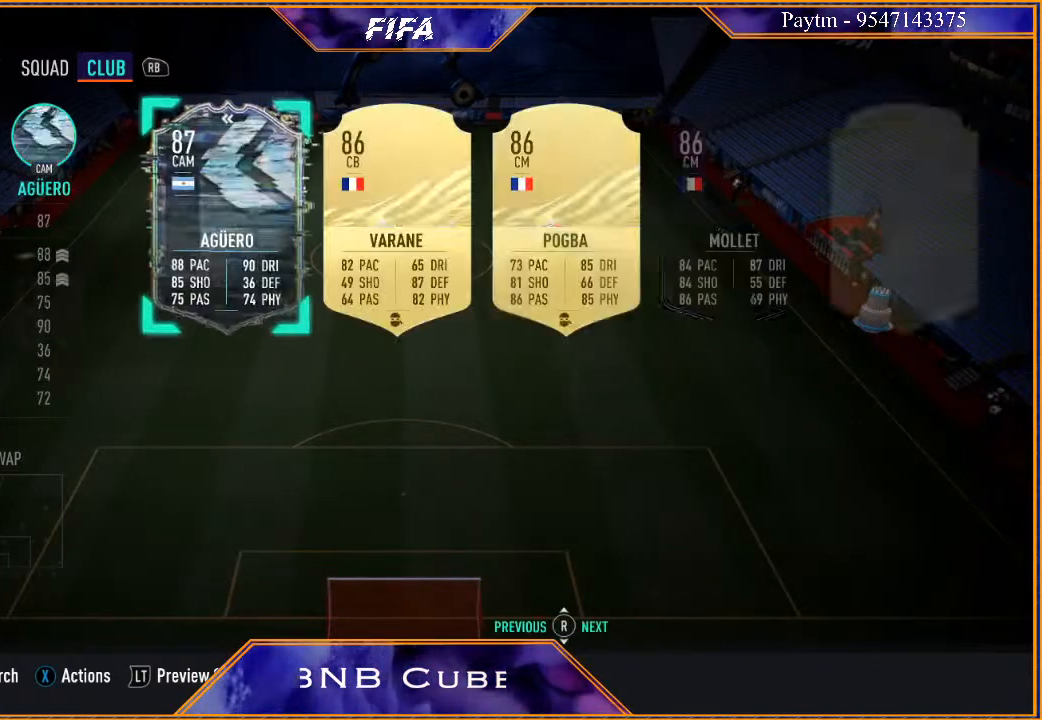
{"buttons": [], "left_stick": "center", "right_stick": "center", "events": []}
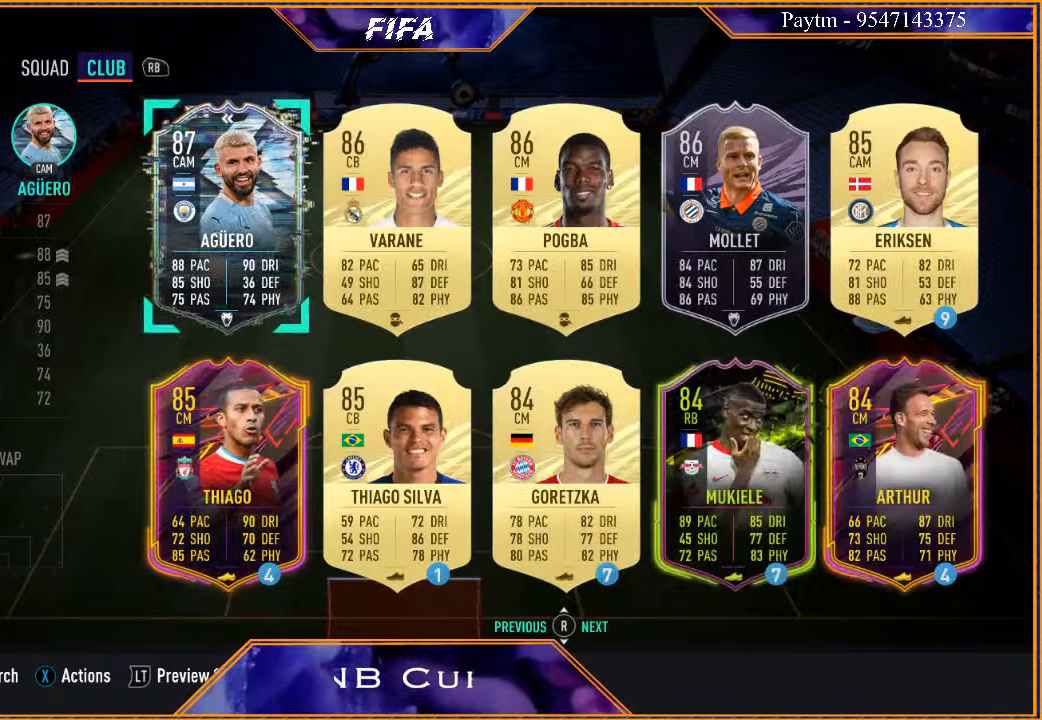
{"buttons": [], "left_stick": "center", "right_stick": "center", "events": [[300, "left_stick", "down-left"], [500, "left_stick", "center"]]}
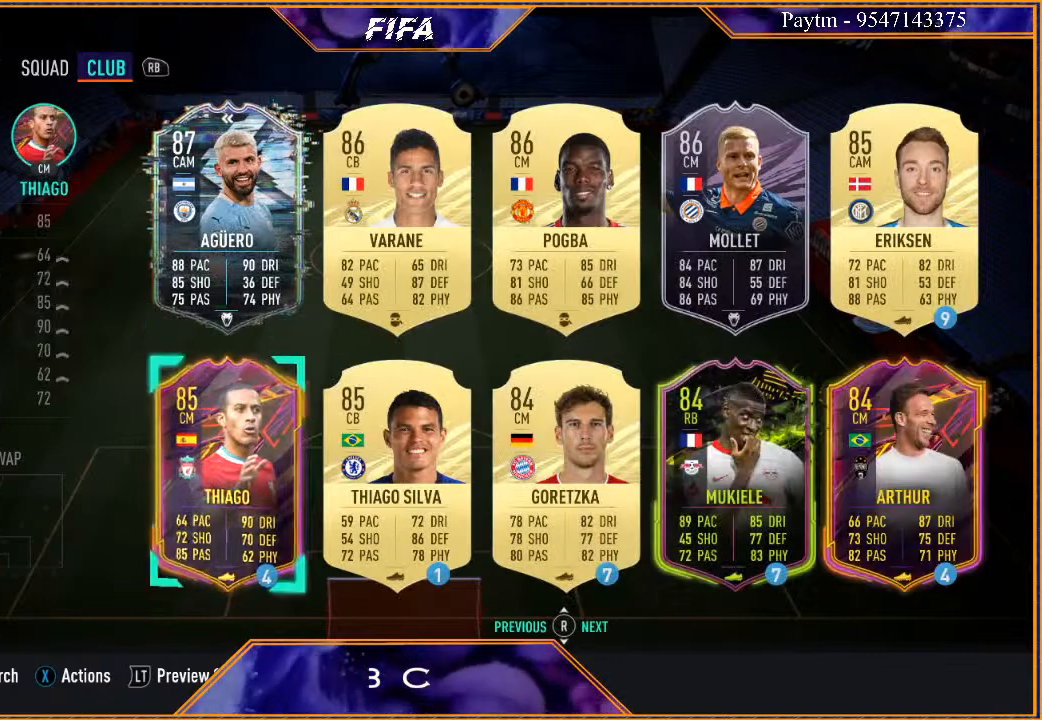
{"buttons": [], "left_stick": "right", "right_stick": "center", "events": [[500, "left_stick", "right"]]}
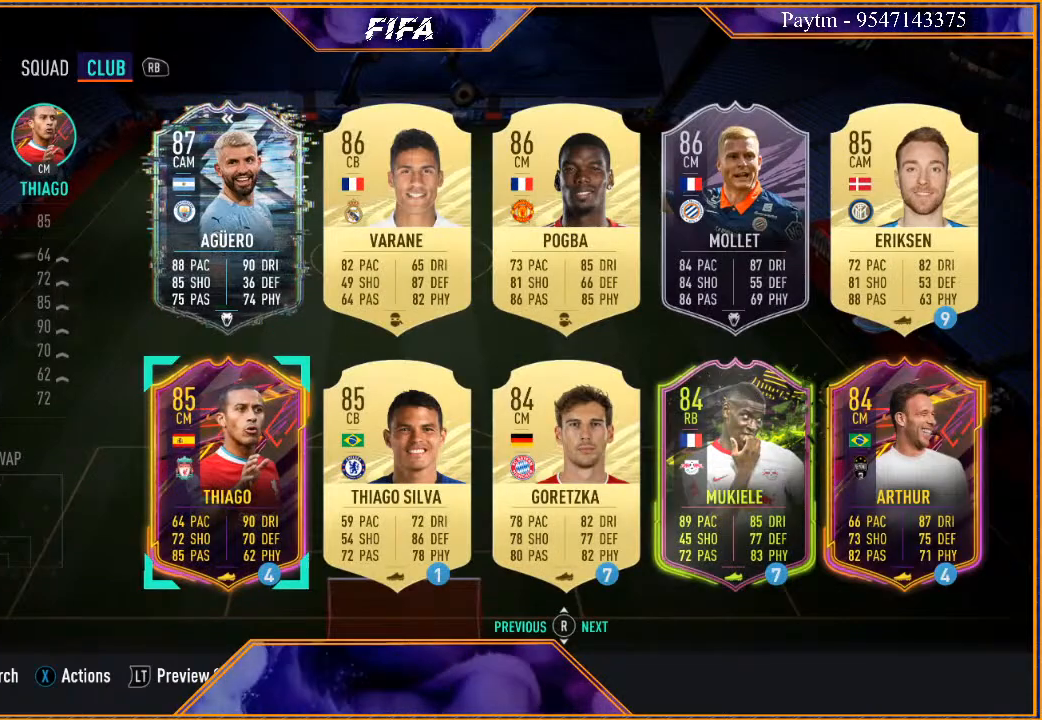
{"buttons": [], "left_stick": "center", "right_stick": "center", "events": [[167, "left_stick", "center"], [300, "left_stick", "down-right"], [467, "left_stick", "center"]]}
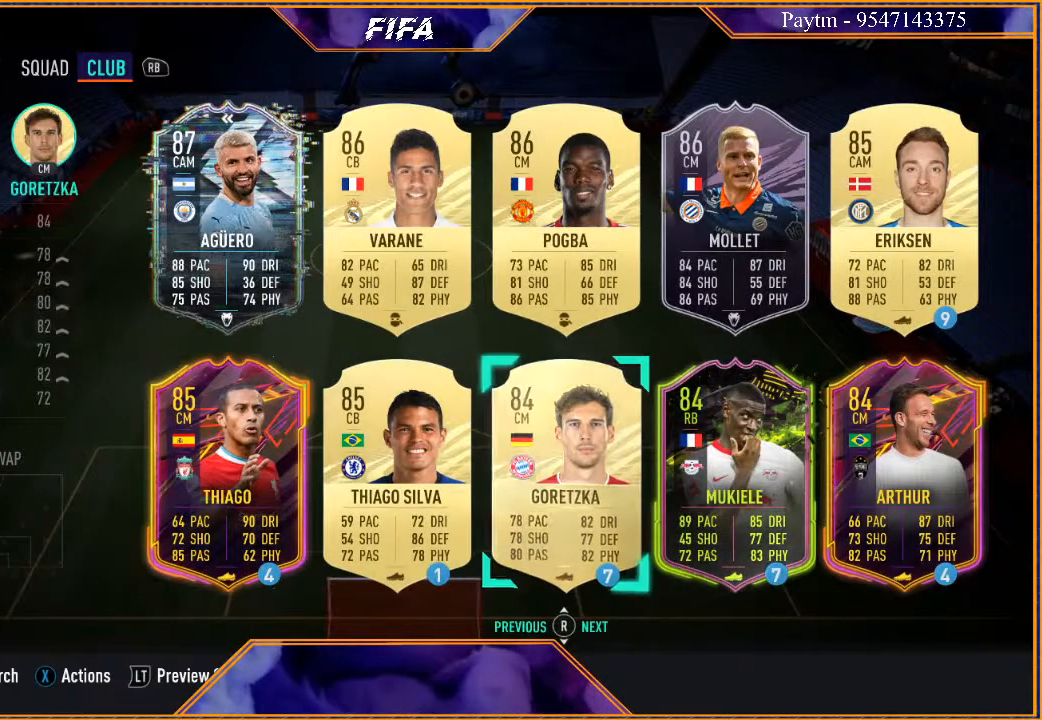
{"buttons": [], "left_stick": "center", "right_stick": "center", "events": []}
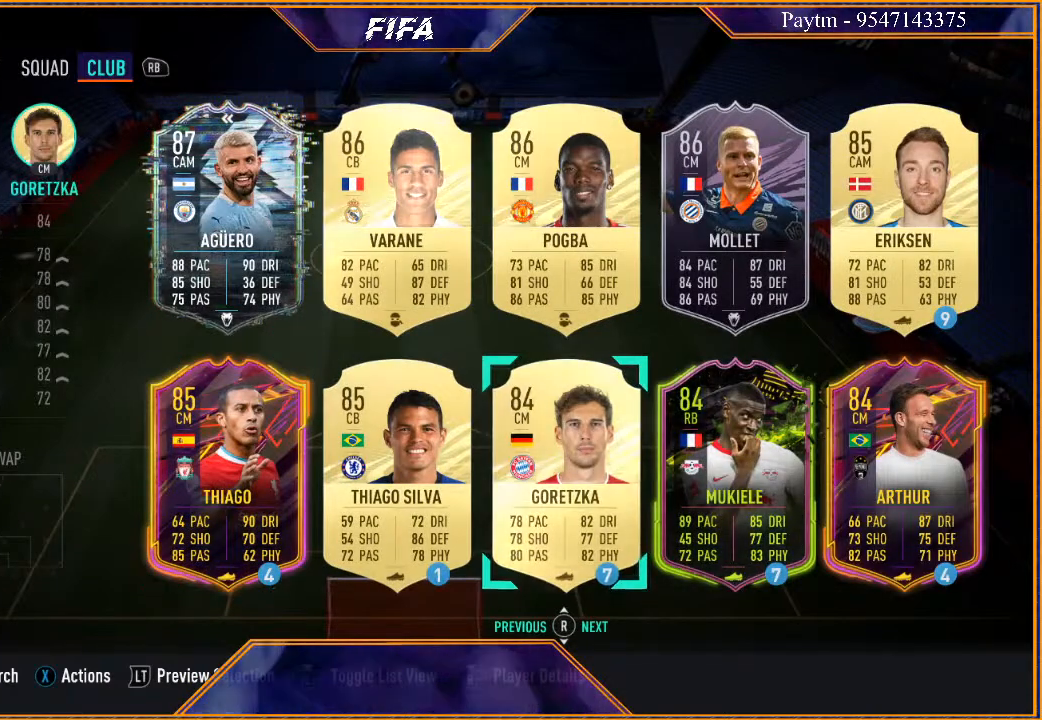
{"buttons": [], "left_stick": "center", "right_stick": "center", "events": []}
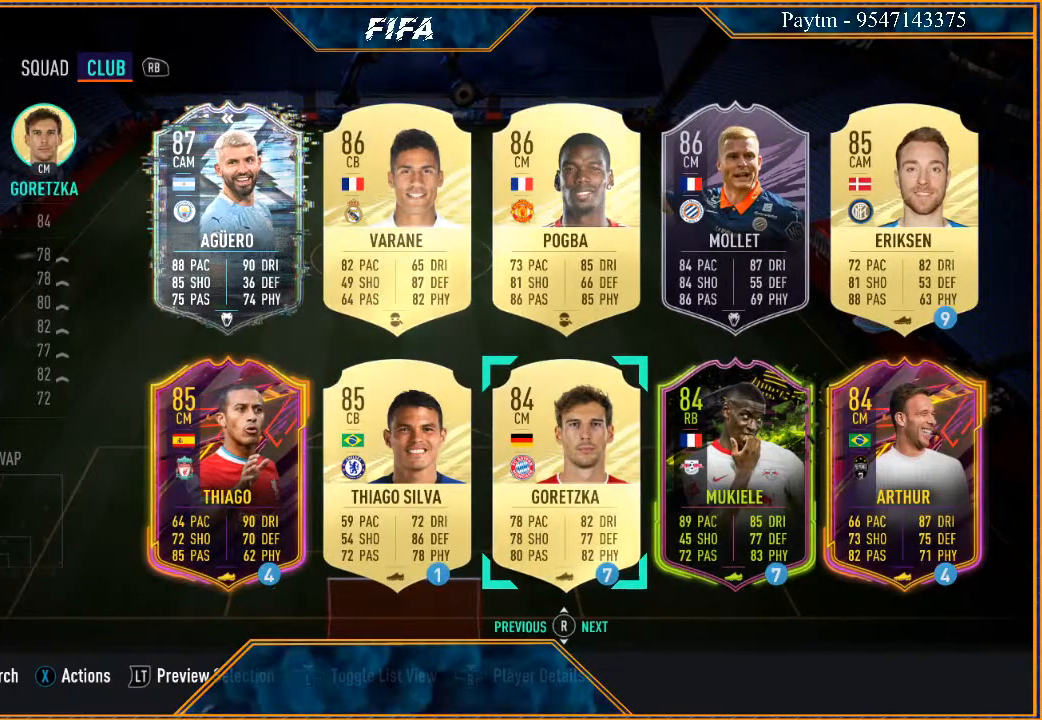
{"buttons": [], "left_stick": "center", "right_stick": "center", "events": []}
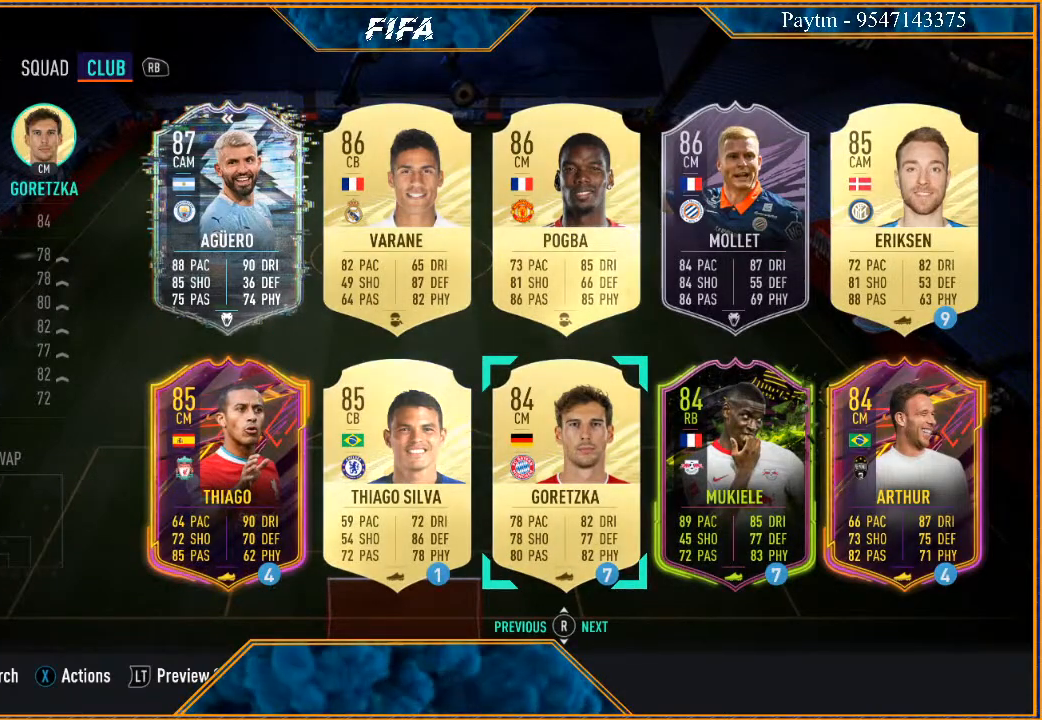
{"buttons": [], "left_stick": "down", "right_stick": "center", "events": [[400, "left_stick", "down"]]}
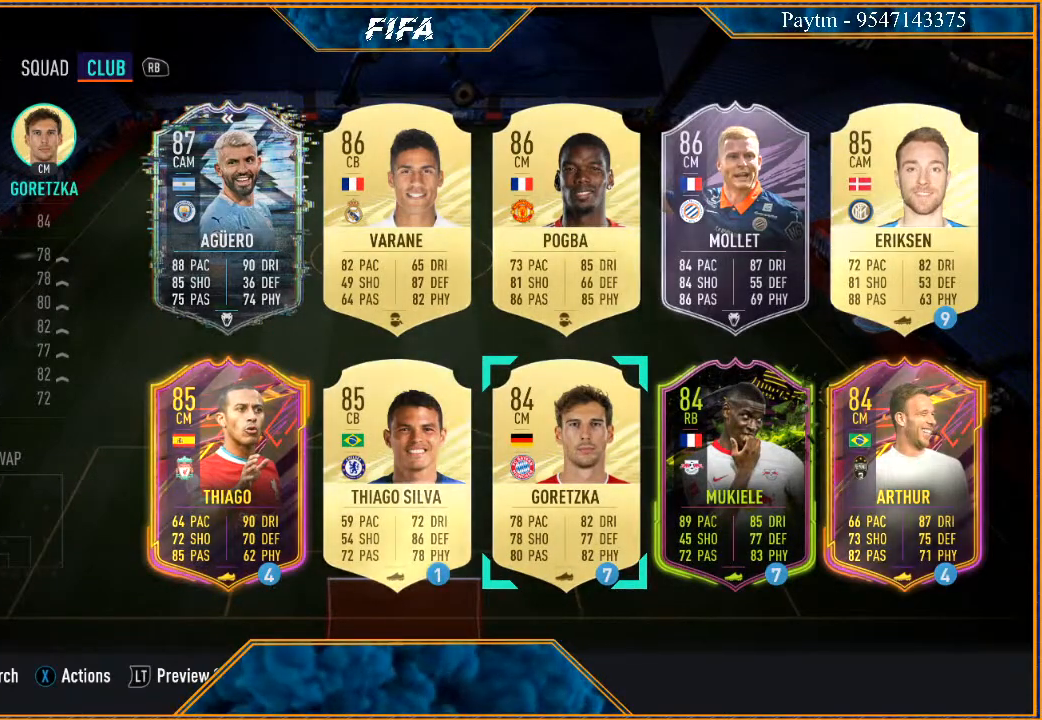
{"buttons": [], "left_stick": "center", "right_stick": "center", "events": [[133, "left_stick", "center"]]}
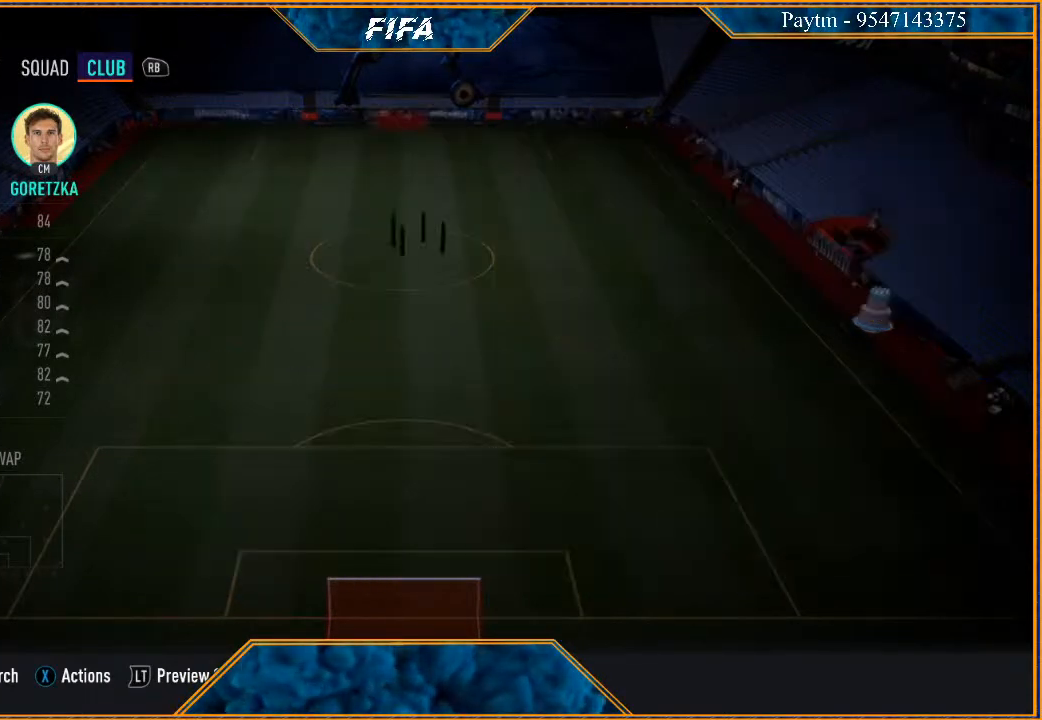
{"buttons": [], "left_stick": "center", "right_stick": "center", "events": []}
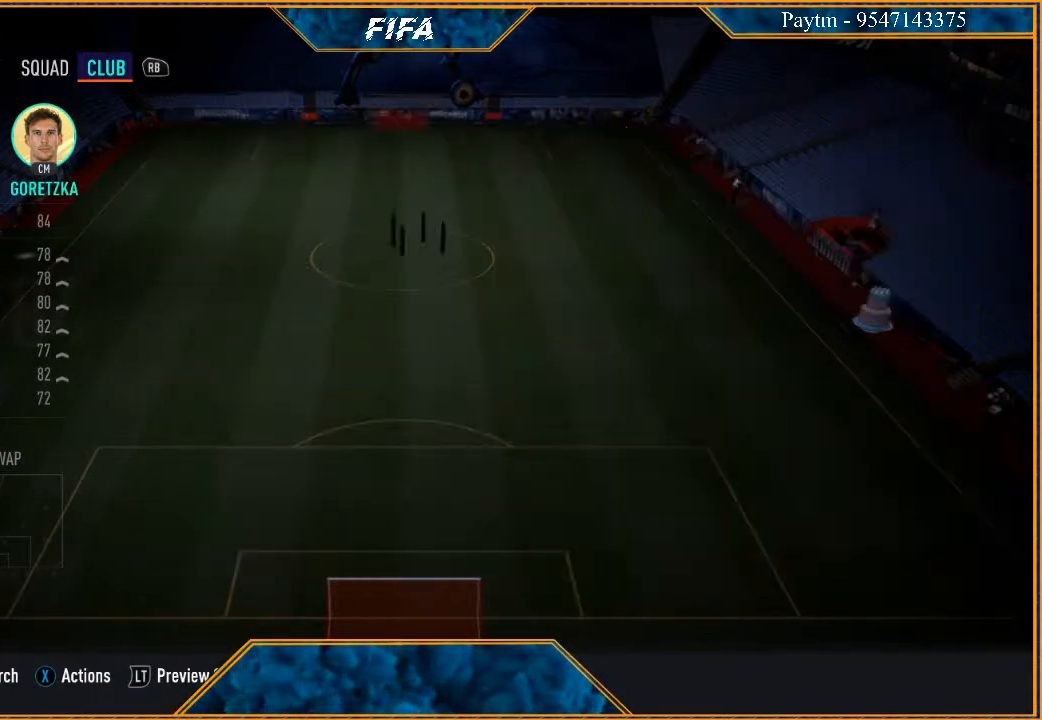
{"buttons": [], "left_stick": "center", "right_stick": "center", "events": []}
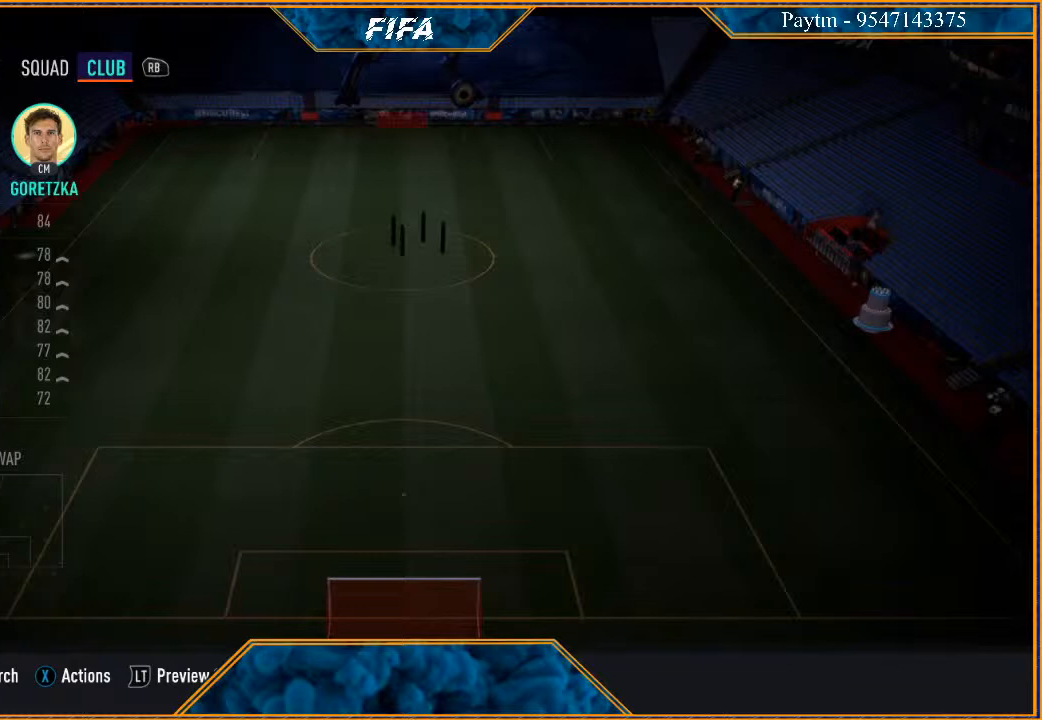
{"buttons": [], "left_stick": "center", "right_stick": "center", "events": []}
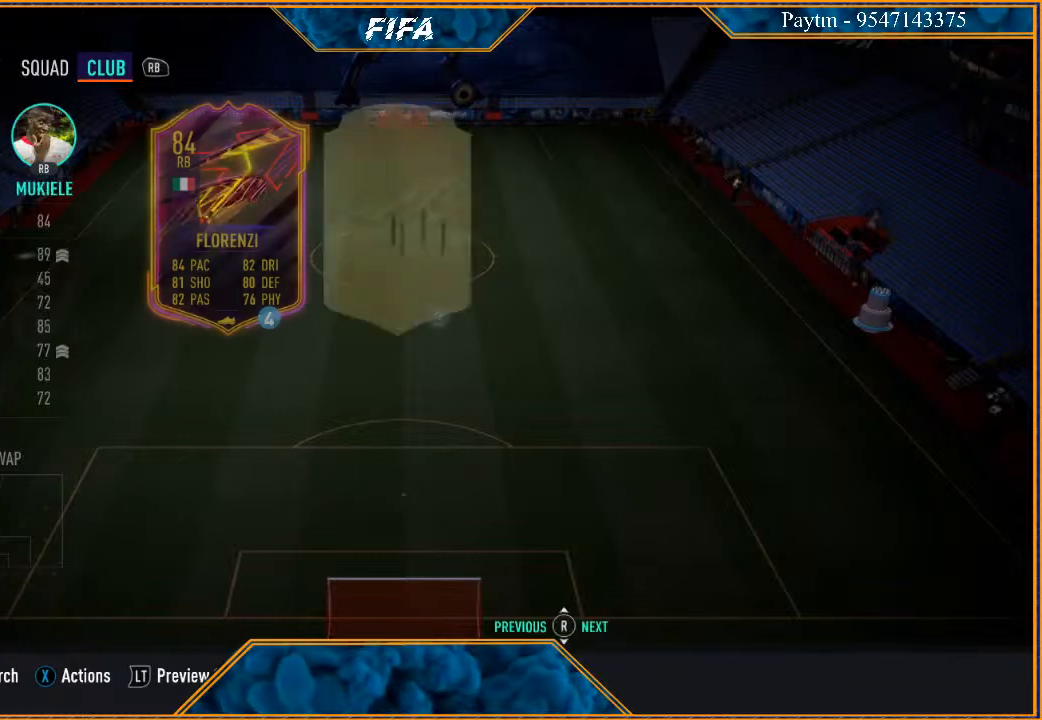
{"buttons": [], "left_stick": "center", "right_stick": "center", "events": []}
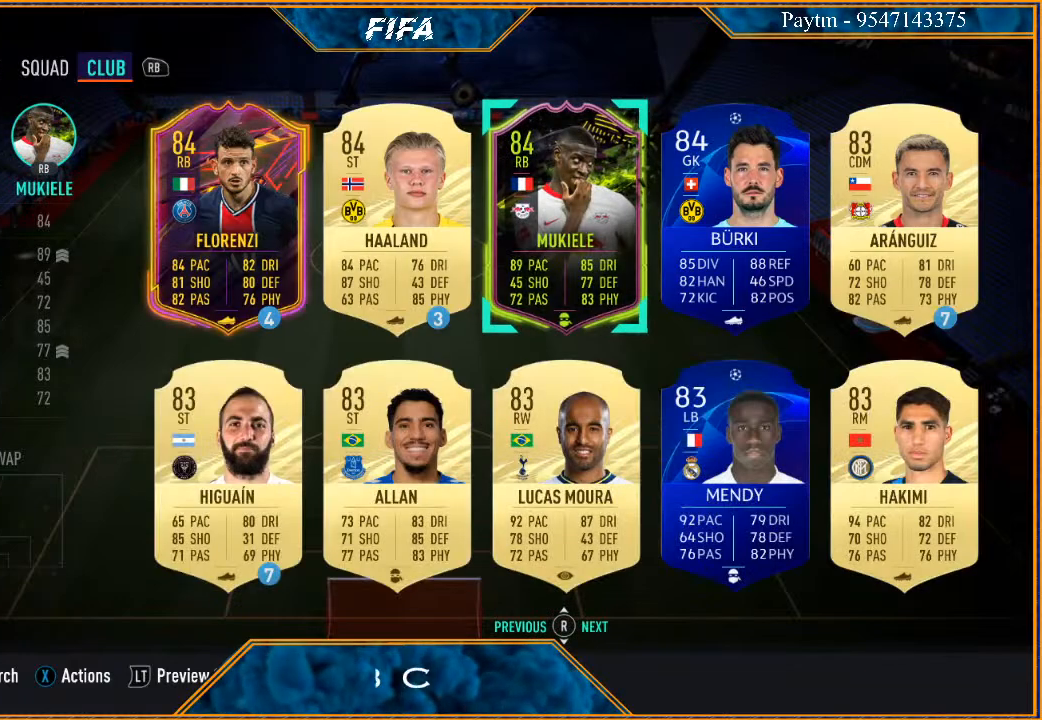
{"buttons": [], "left_stick": "center", "right_stick": "center", "events": []}
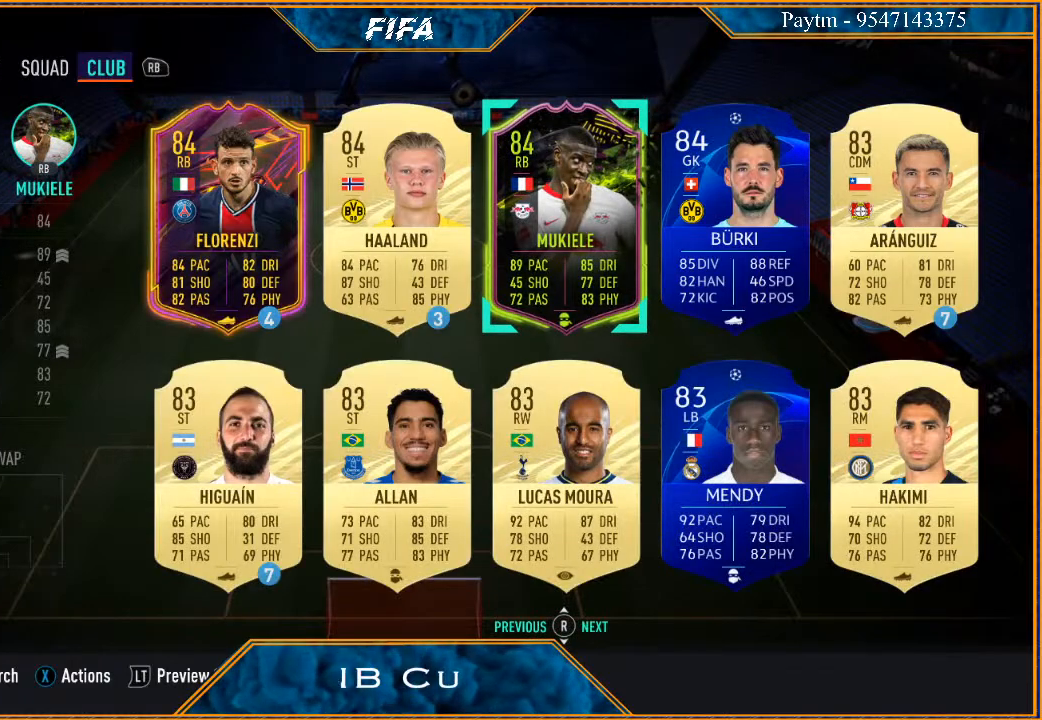
{"buttons": [], "left_stick": "center", "right_stick": "center", "events": [[333, "left_stick", "down"], [500, "left_stick", "center"]]}
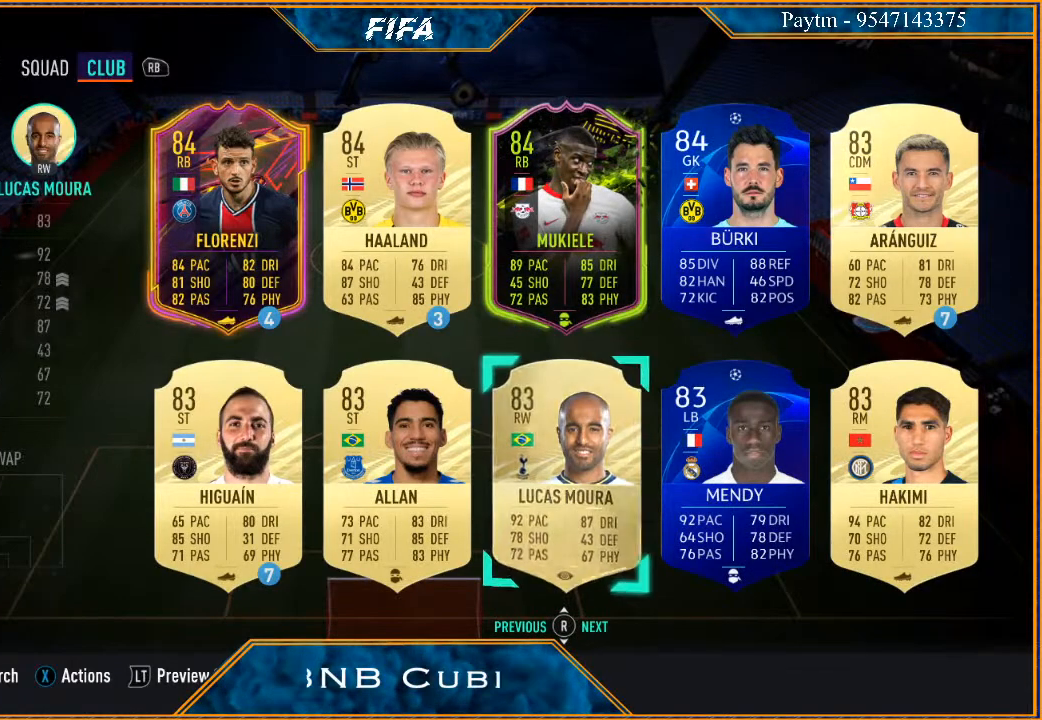
{"buttons": [], "left_stick": "center", "right_stick": "center", "events": []}
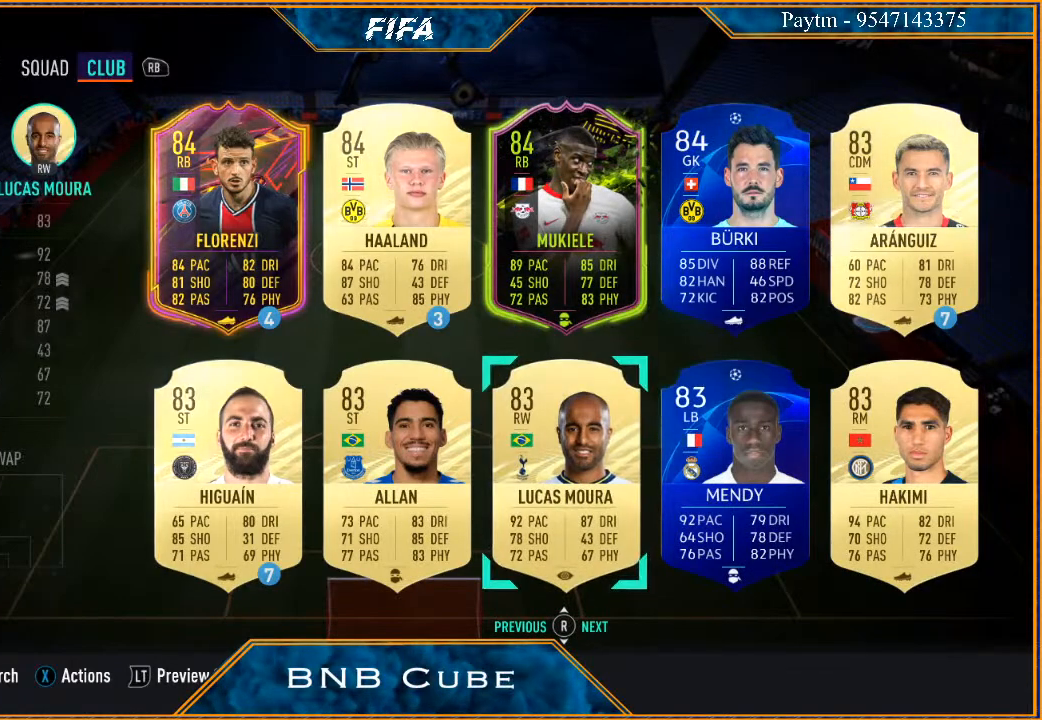
{"buttons": [], "left_stick": "right", "right_stick": "center", "events": [[133, "left_stick", "right"], [333, "left_stick", "center"], [433, "left_stick", "right"]]}
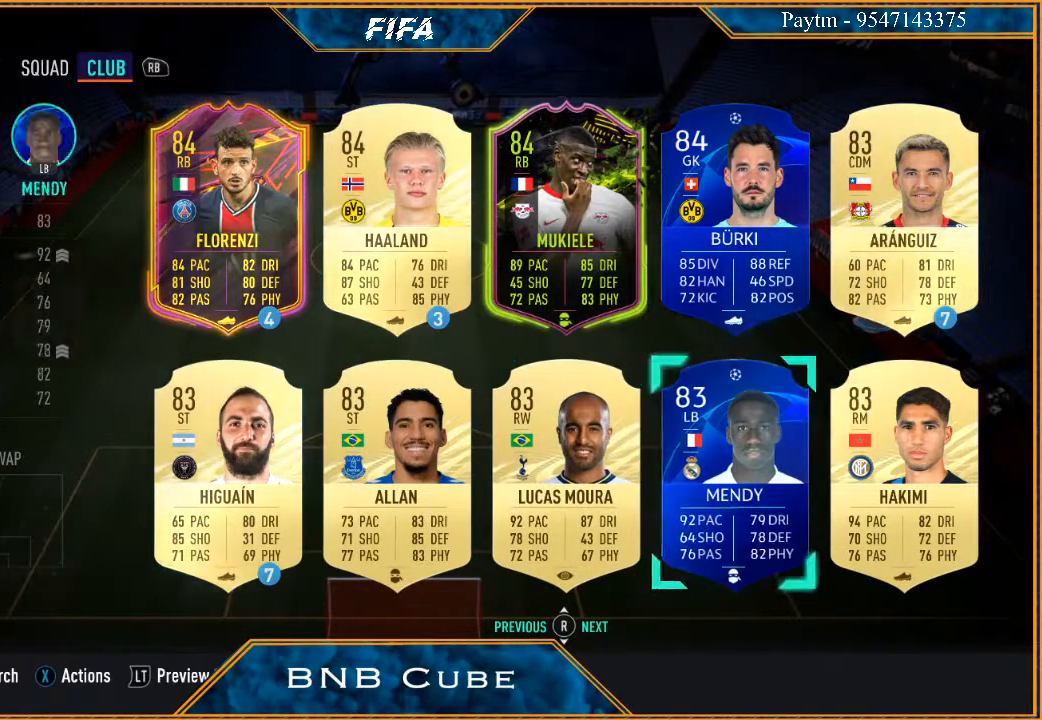
{"buttons": [], "left_stick": "center", "right_stick": "center", "events": [[67, "left_stick", "center"]]}
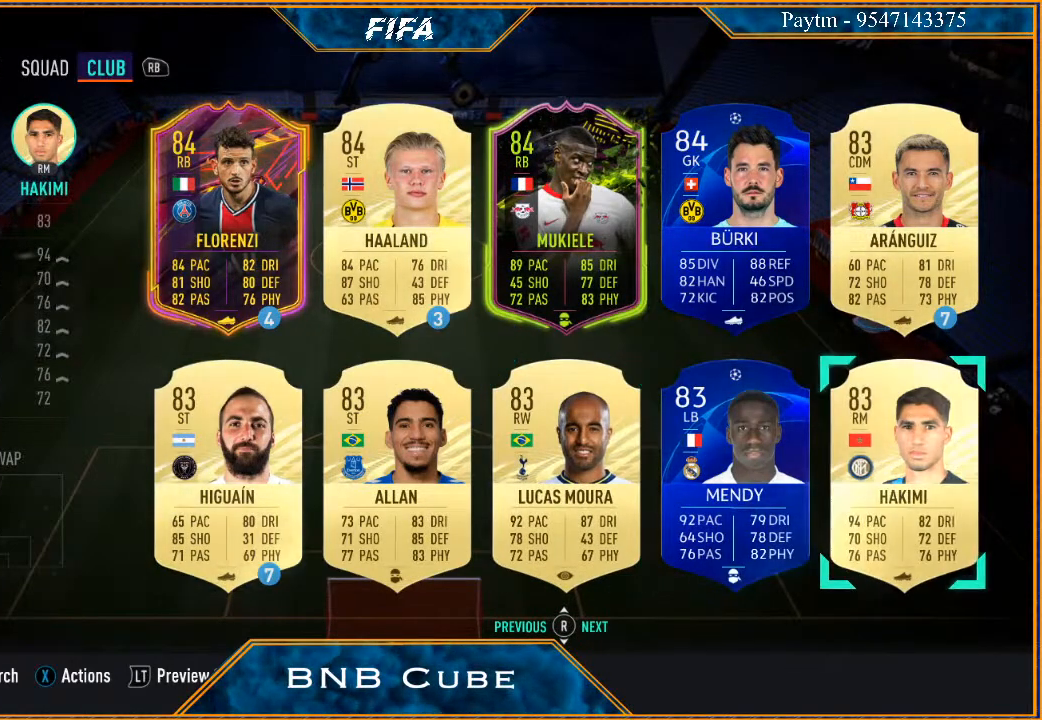
{"buttons": [], "left_stick": "center", "right_stick": "center", "events": []}
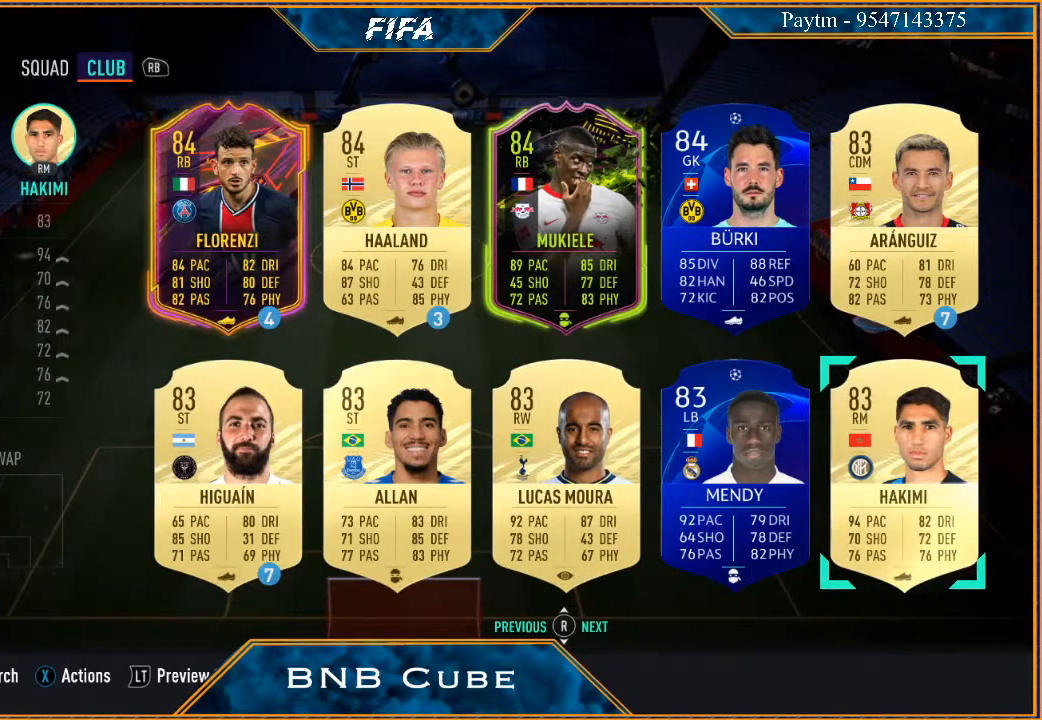
{"buttons": [], "left_stick": "center", "right_stick": "center", "events": []}
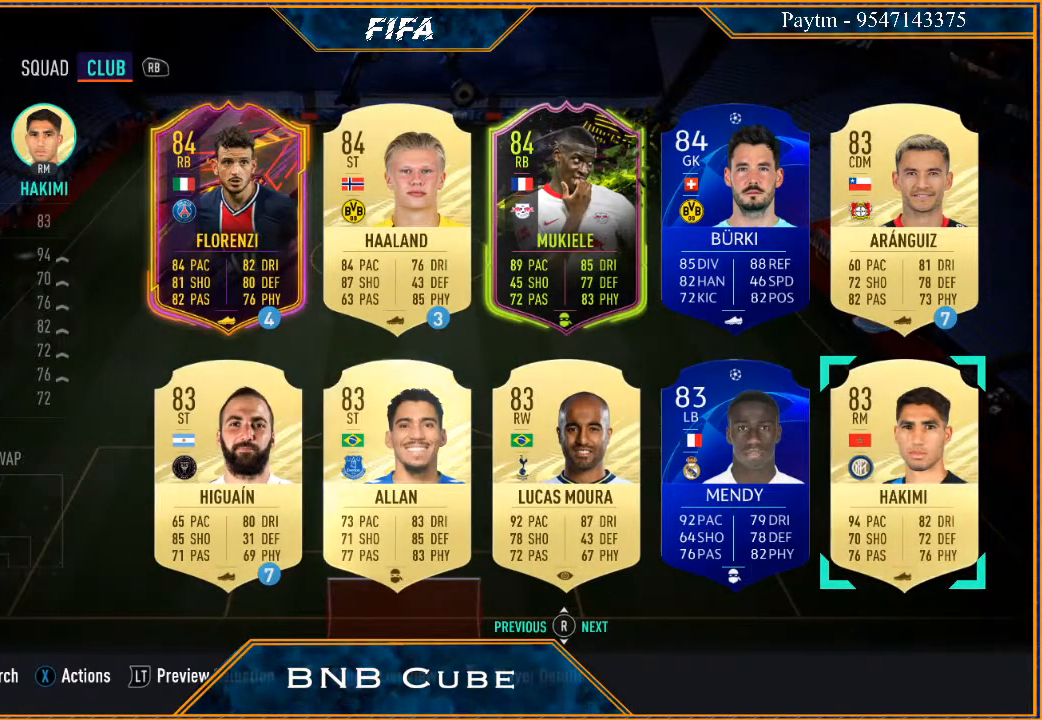
{"buttons": [], "left_stick": "center", "right_stick": "center", "events": []}
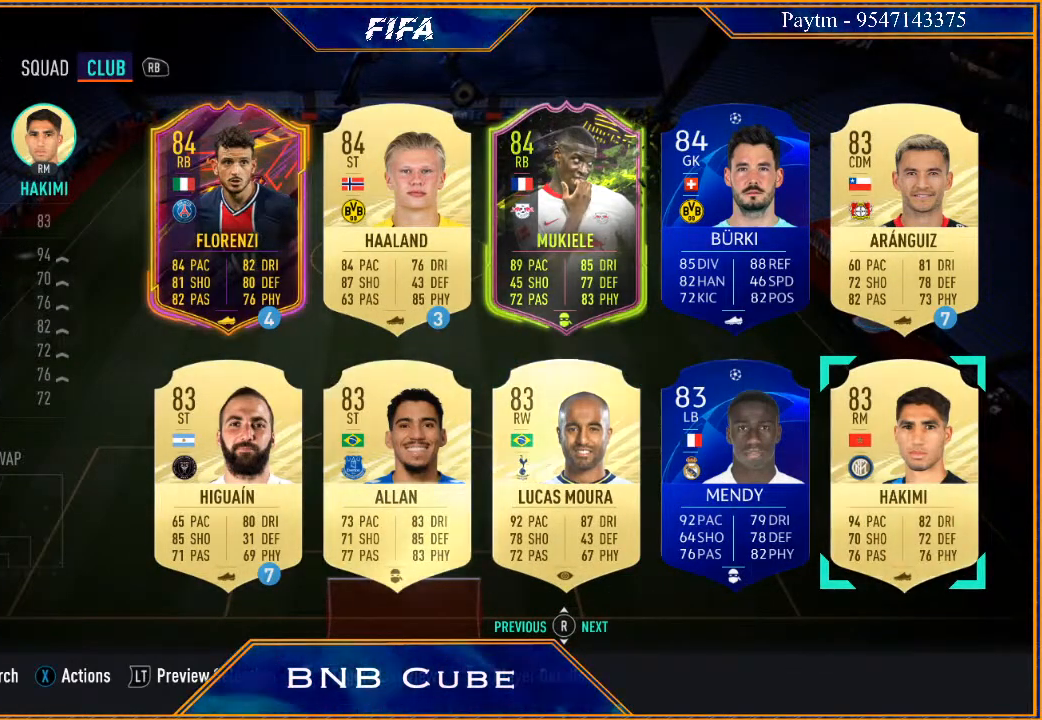
{"buttons": [], "left_stick": "center", "right_stick": "center", "events": []}
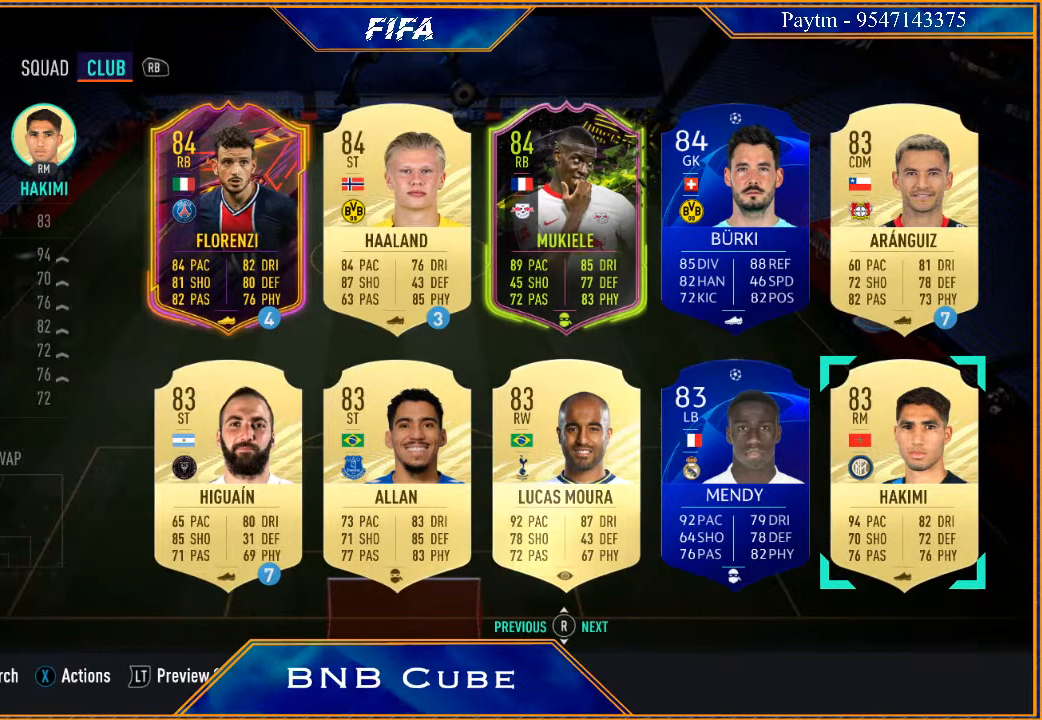
{"buttons": [], "left_stick": "center", "right_stick": "center", "events": []}
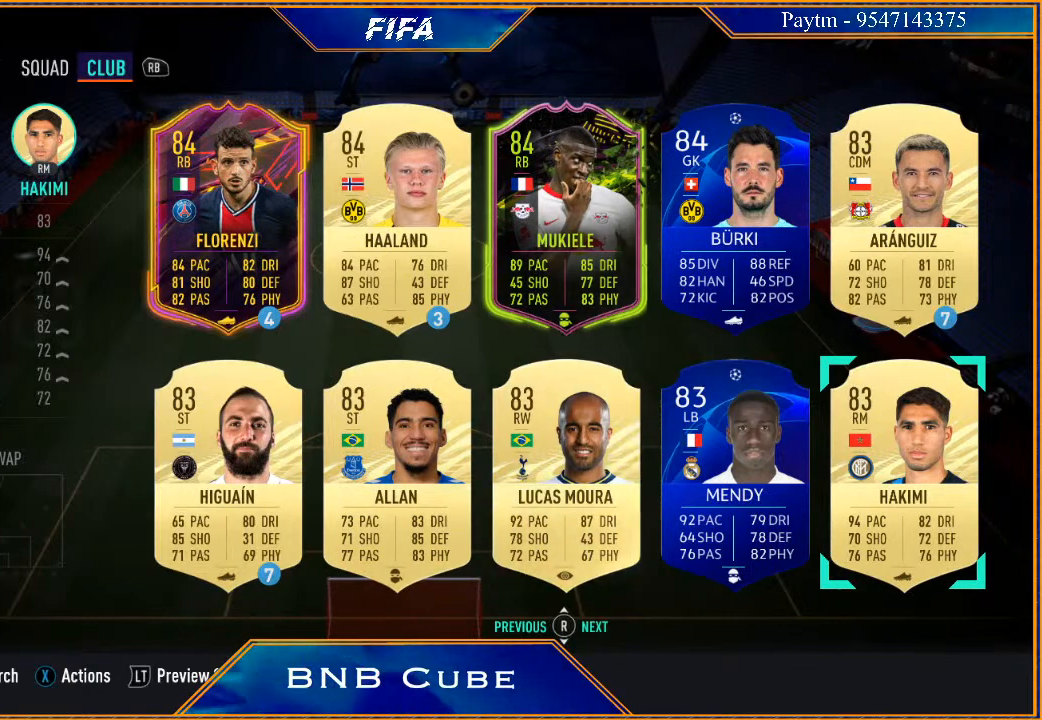
{"buttons": [], "left_stick": "center", "right_stick": "center", "events": [[67, "START", "down"], [233, "START", "up"], [467, "A", "down"], [500, "A", "up"]]}